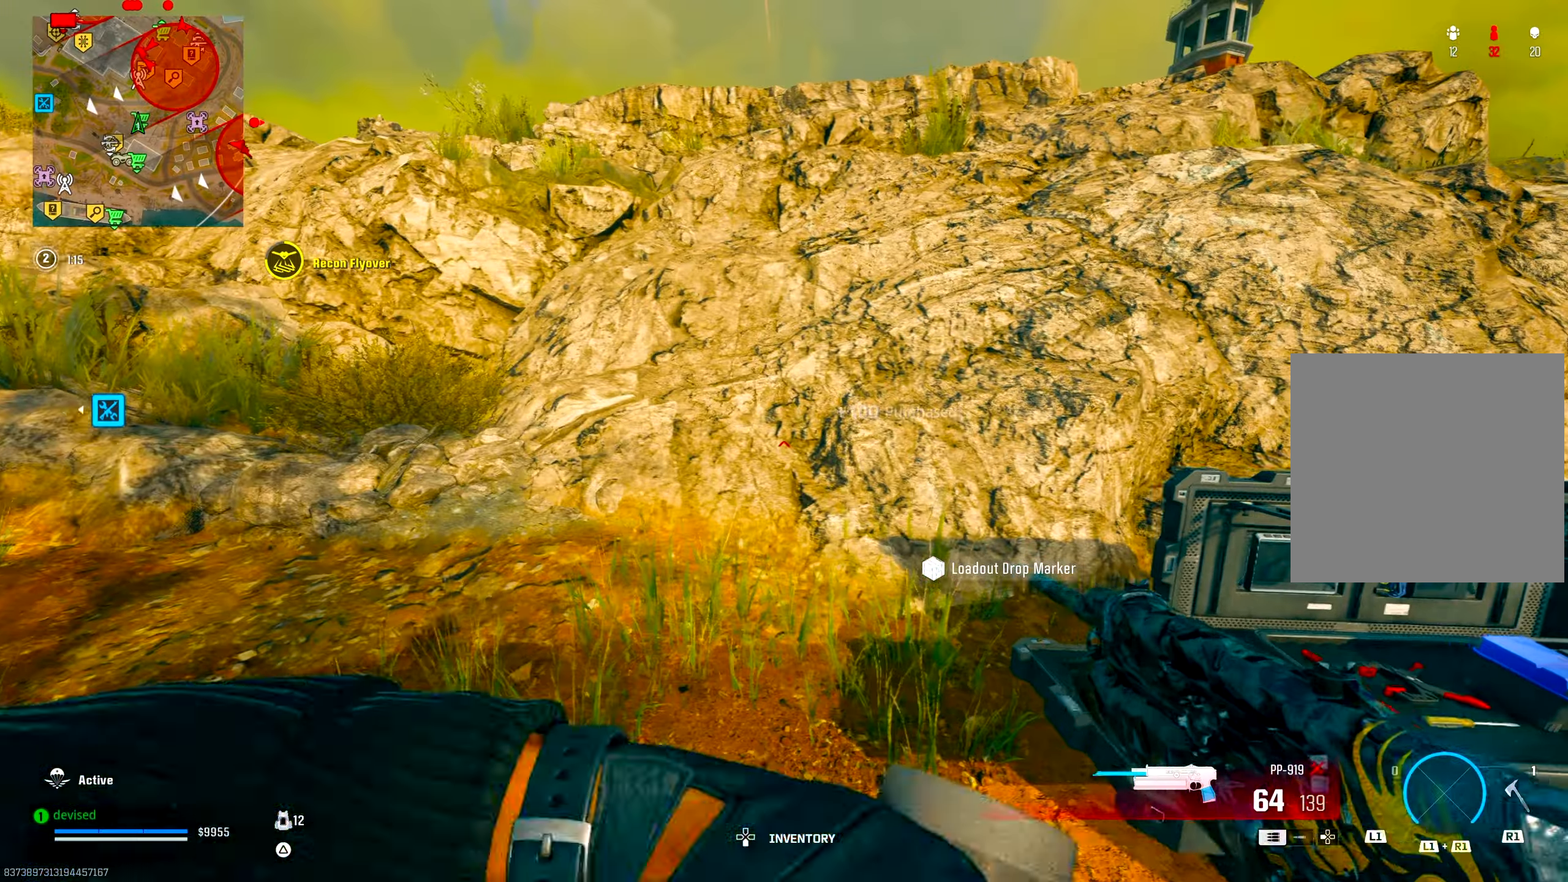
Gameplay with a controller (PlayStation layout); each line is a JSON object with the inputs held at the frame after it. This document gives stick clicks only as held states, not as events.
{"buttons": [], "left_stick": "down", "right_stick": "center"}
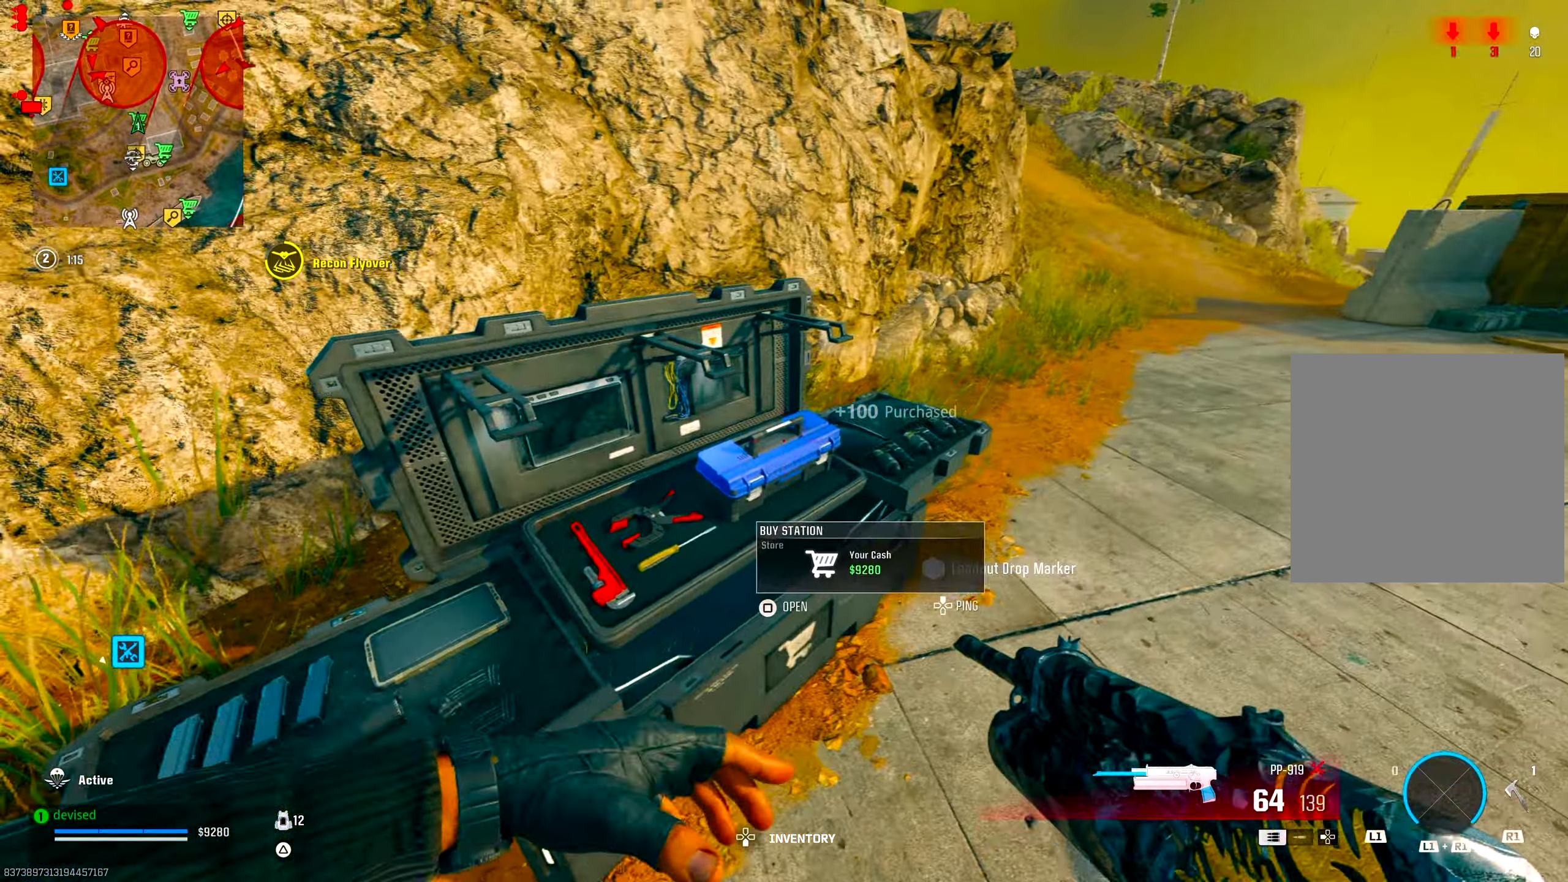
{"buttons": [], "left_stick": "down", "right_stick": "down-left"}
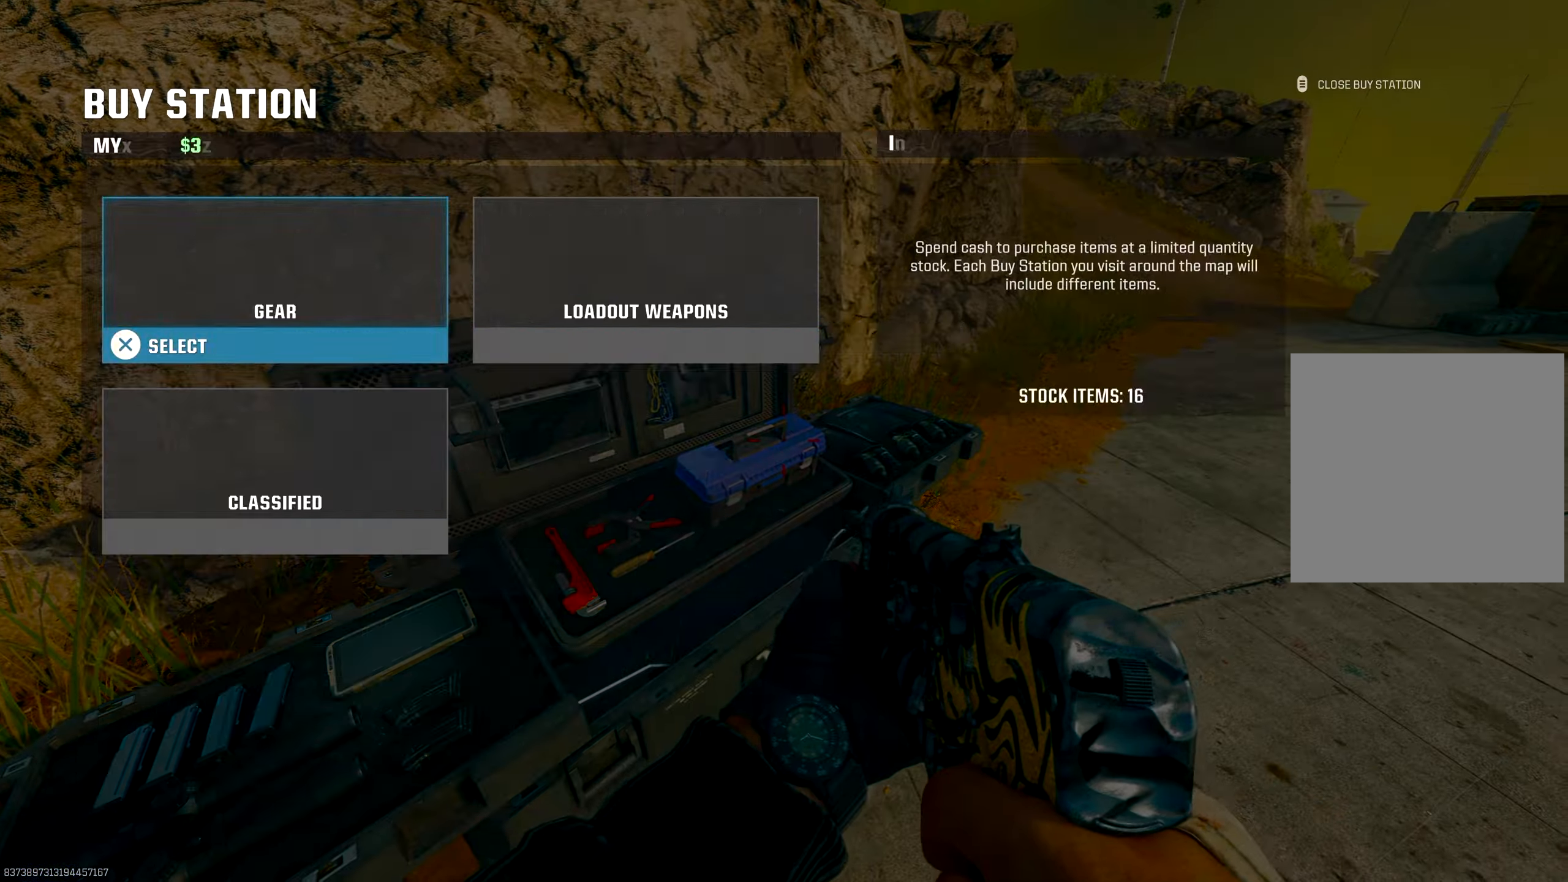
{"buttons": [], "left_stick": "center", "right_stick": "center"}
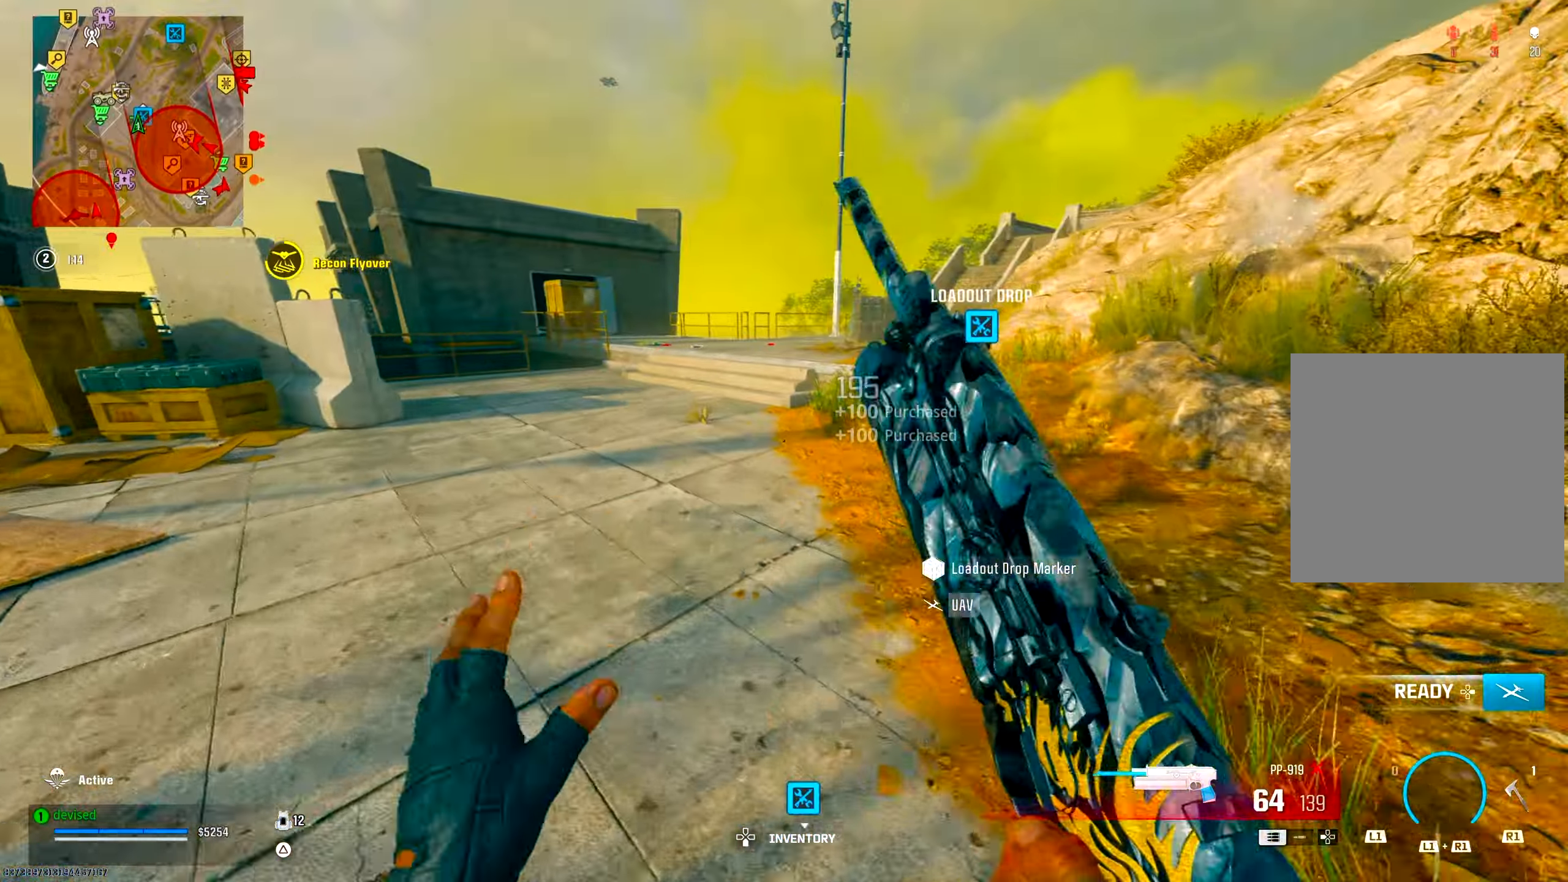
{"buttons": ["CROSS"], "left_stick": "center", "right_stick": "left"}